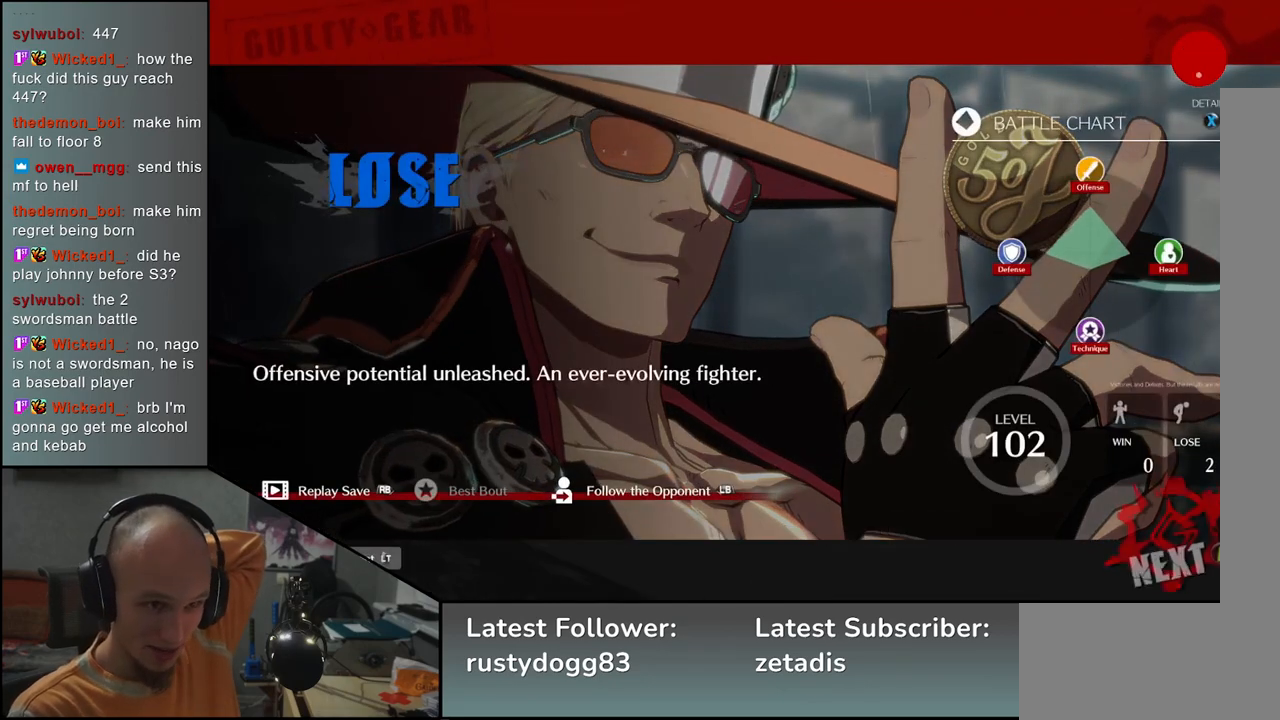
Gameplay with a controller (arcade stick); each line is a JSON object with the inputs held at the frame after it. "events" lists button and stick changes between this image and that frame as [ms after this image, input, new state], when the widget could be followed in between. Not read: L3 R3.
{"buttons": [], "left_stick": "center", "events": [[233, "L1", "down"], [317, "L1", "up"]]}
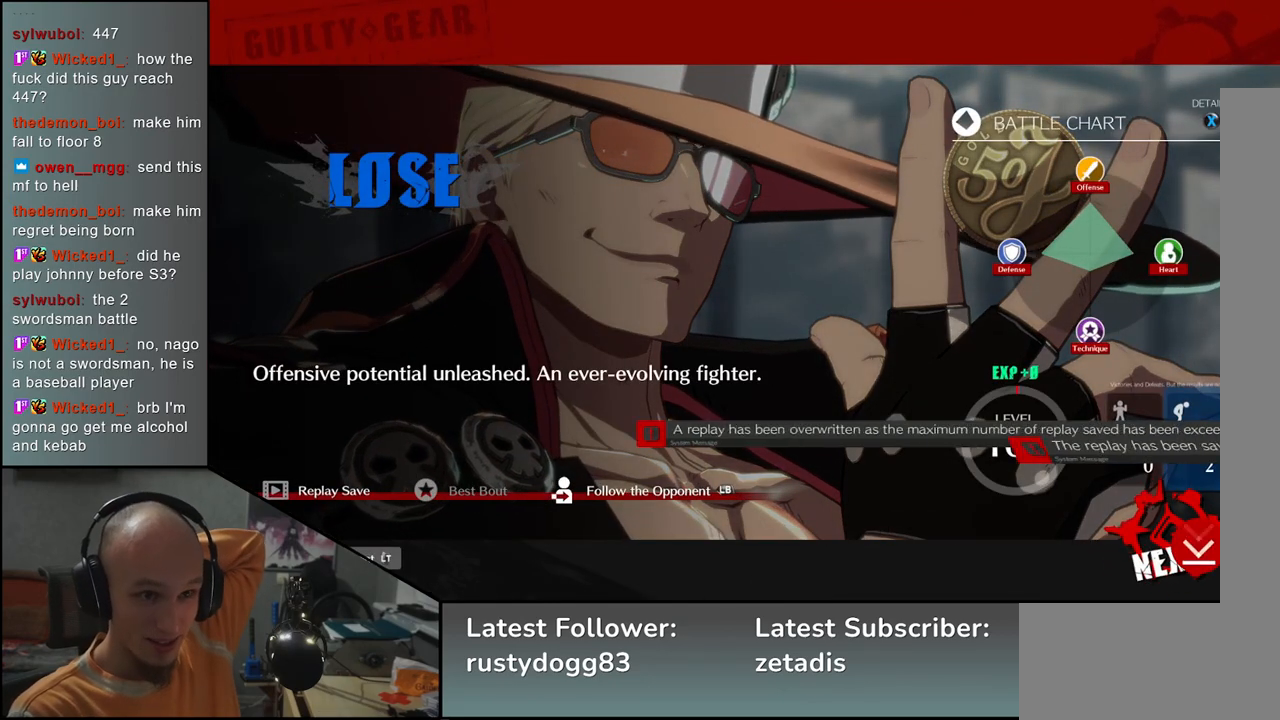
{"buttons": [], "left_stick": "center", "events": [[217, "L1", "down"], [283, "L1", "up"]]}
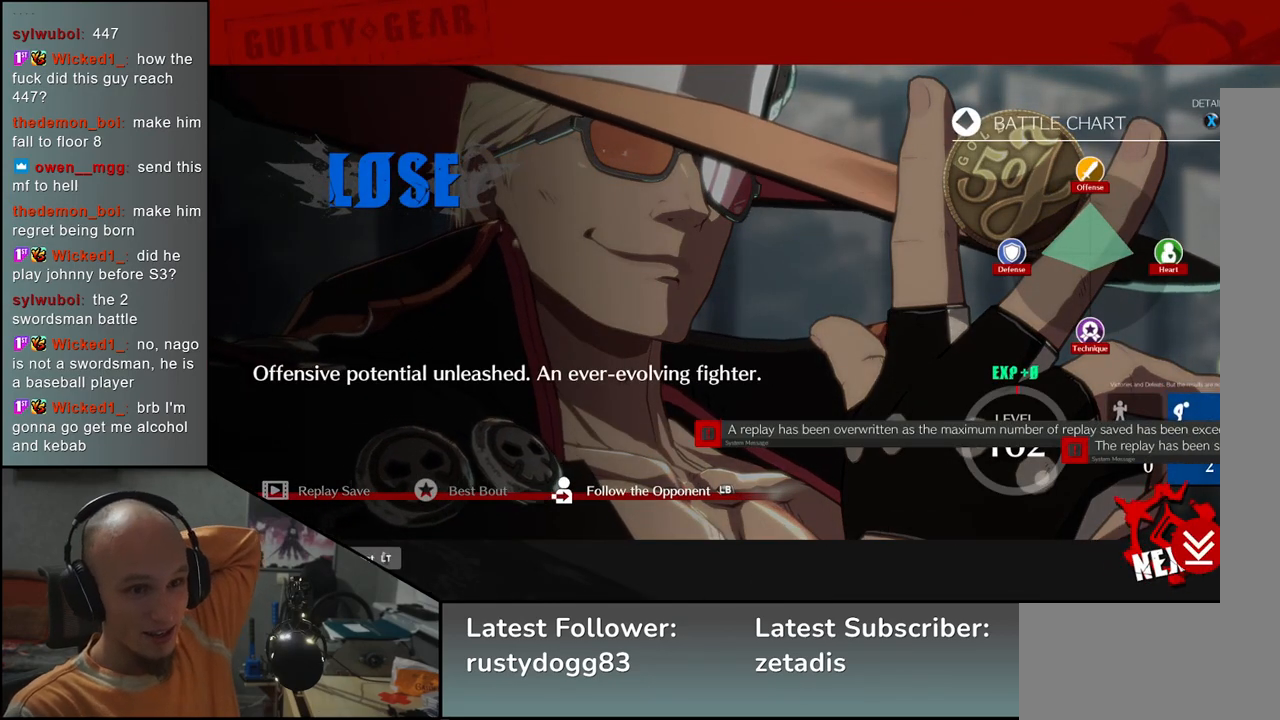
{"buttons": [], "left_stick": "center", "events": [[283, "L1", "down"], [350, "L1", "up"]]}
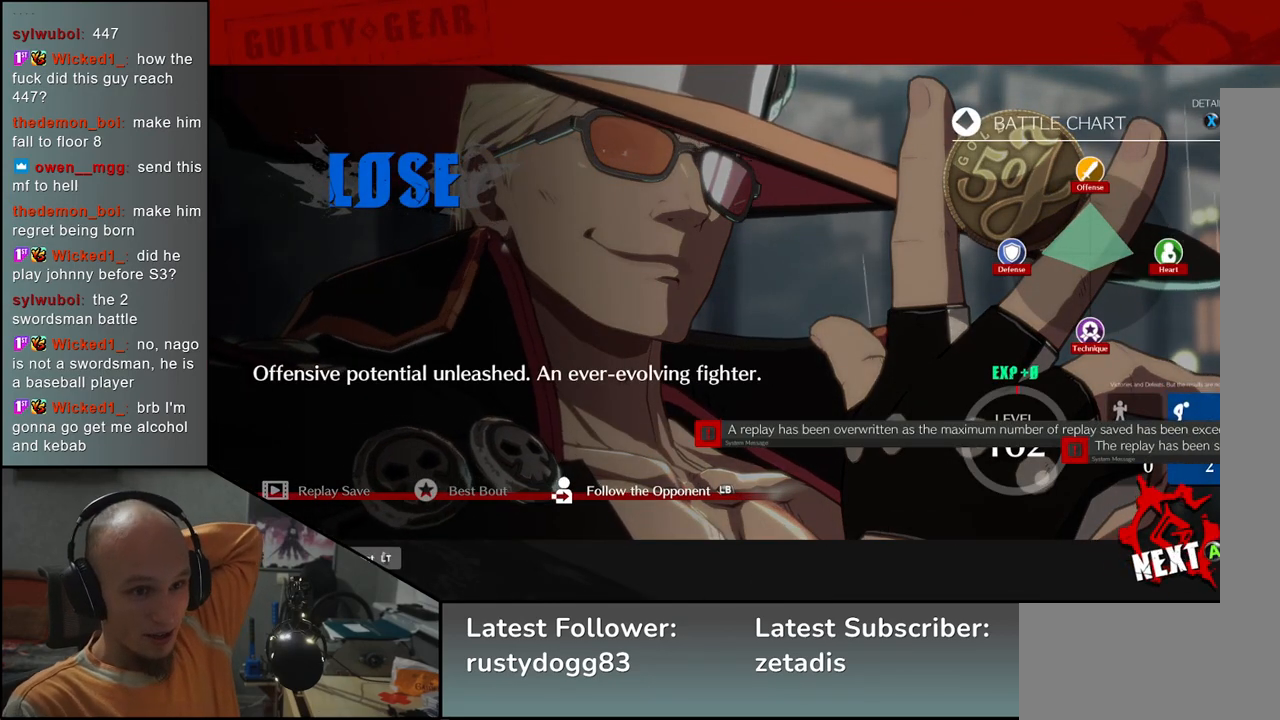
{"buttons": [], "left_stick": "center", "events": []}
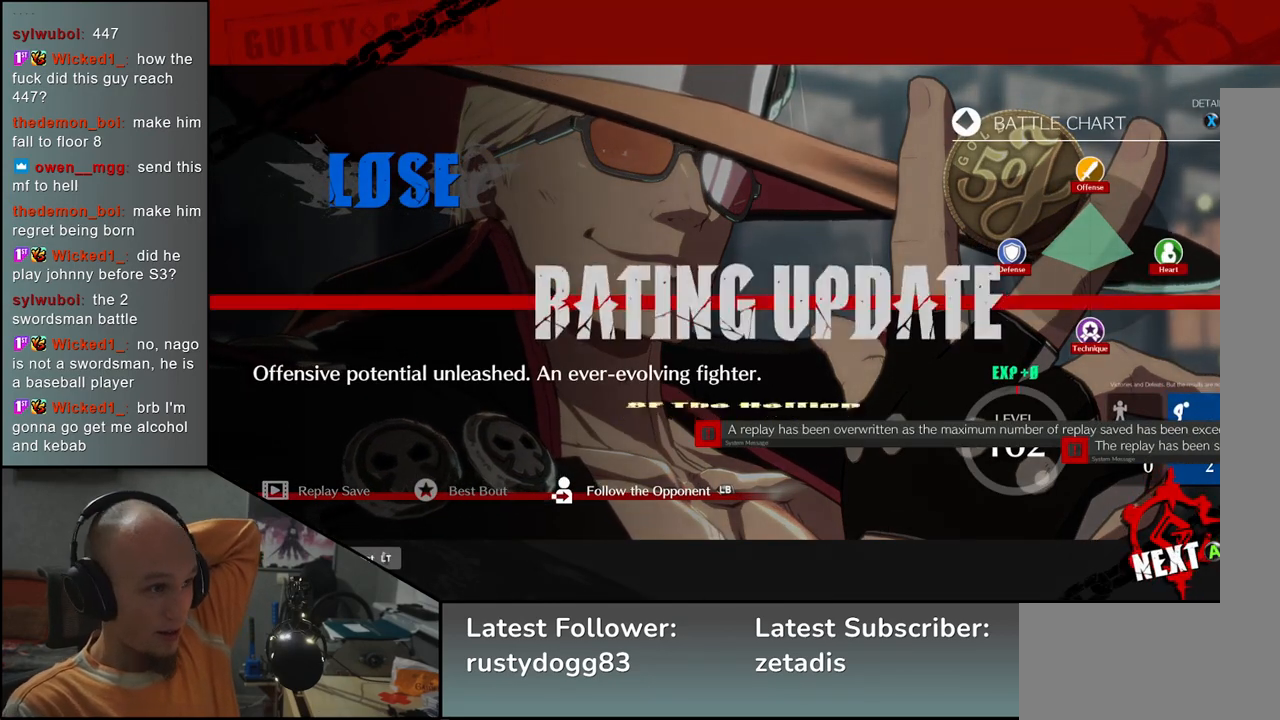
{"buttons": [], "left_stick": "center", "events": [[133, "L1", "down"], [233, "L1", "up"]]}
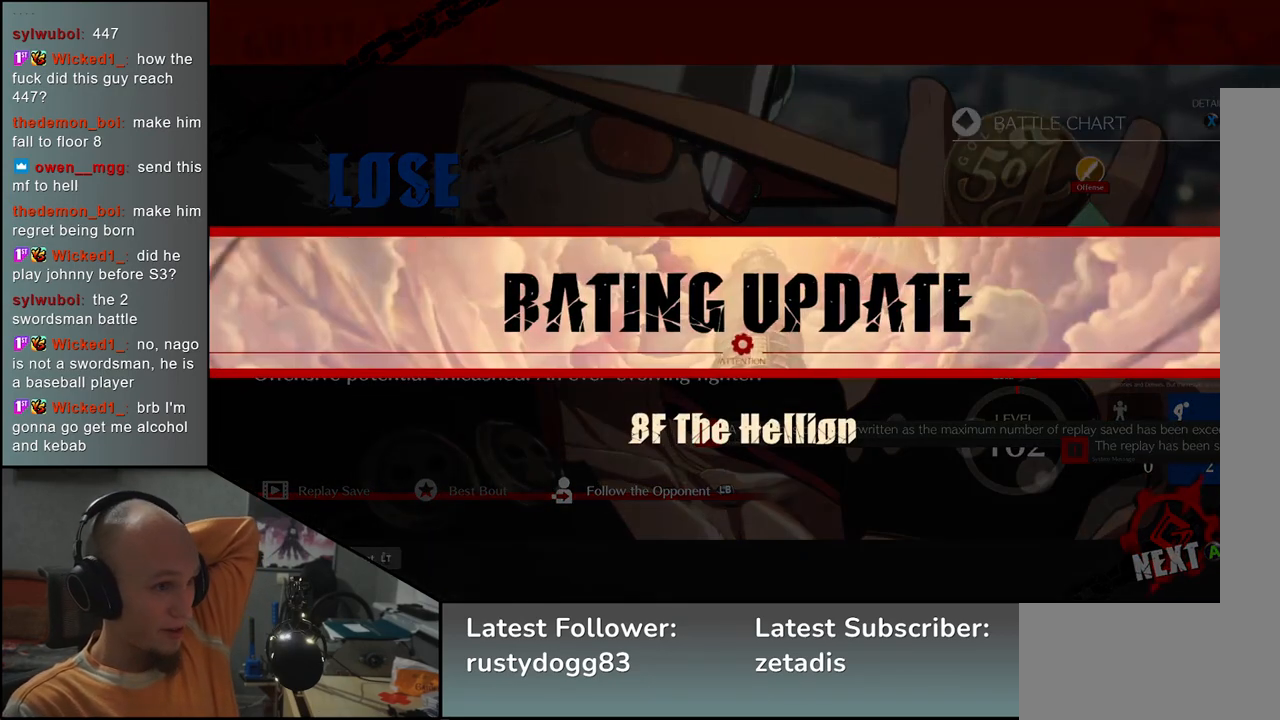
{"buttons": [], "left_stick": "center", "events": []}
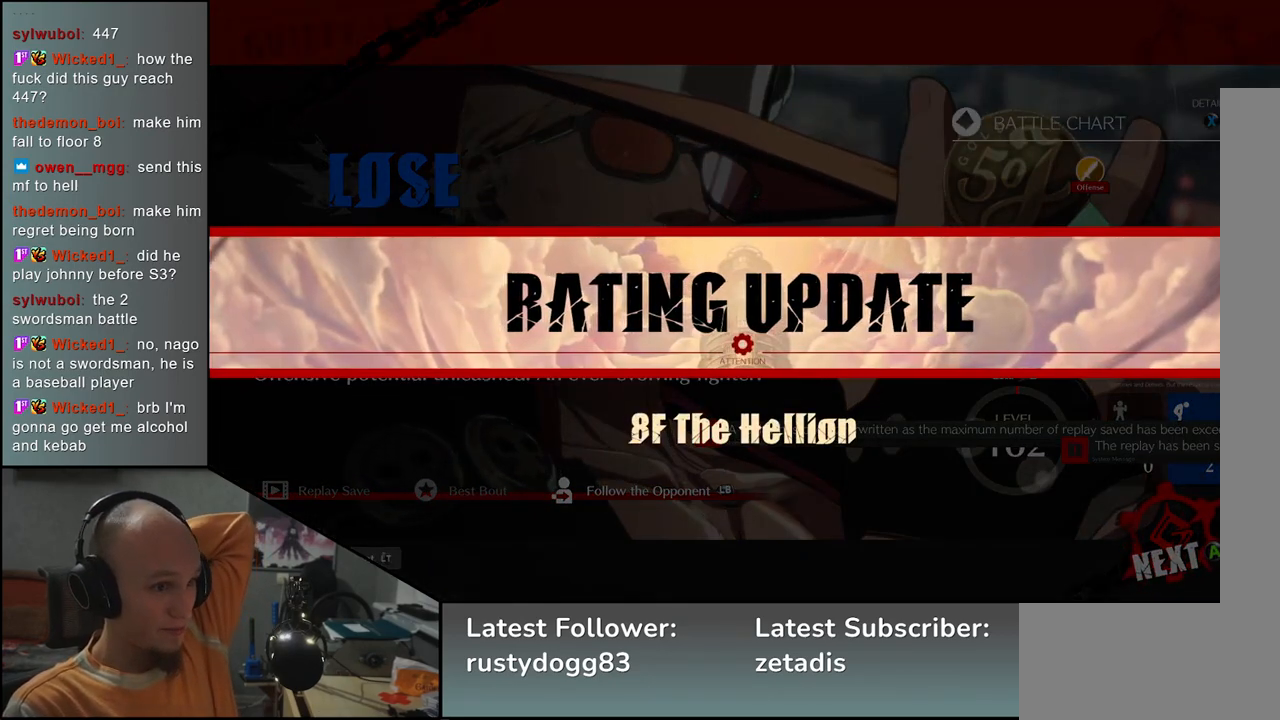
{"buttons": [], "left_stick": "center", "events": []}
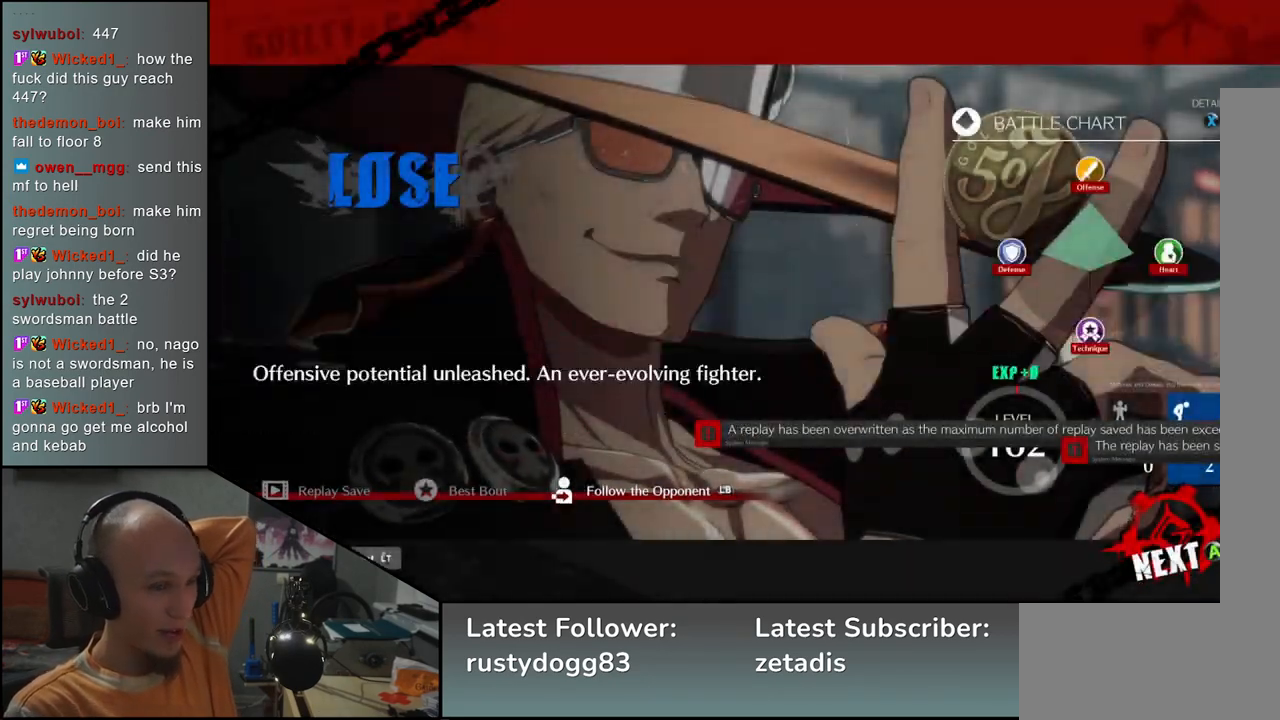
{"buttons": [], "left_stick": "center", "events": []}
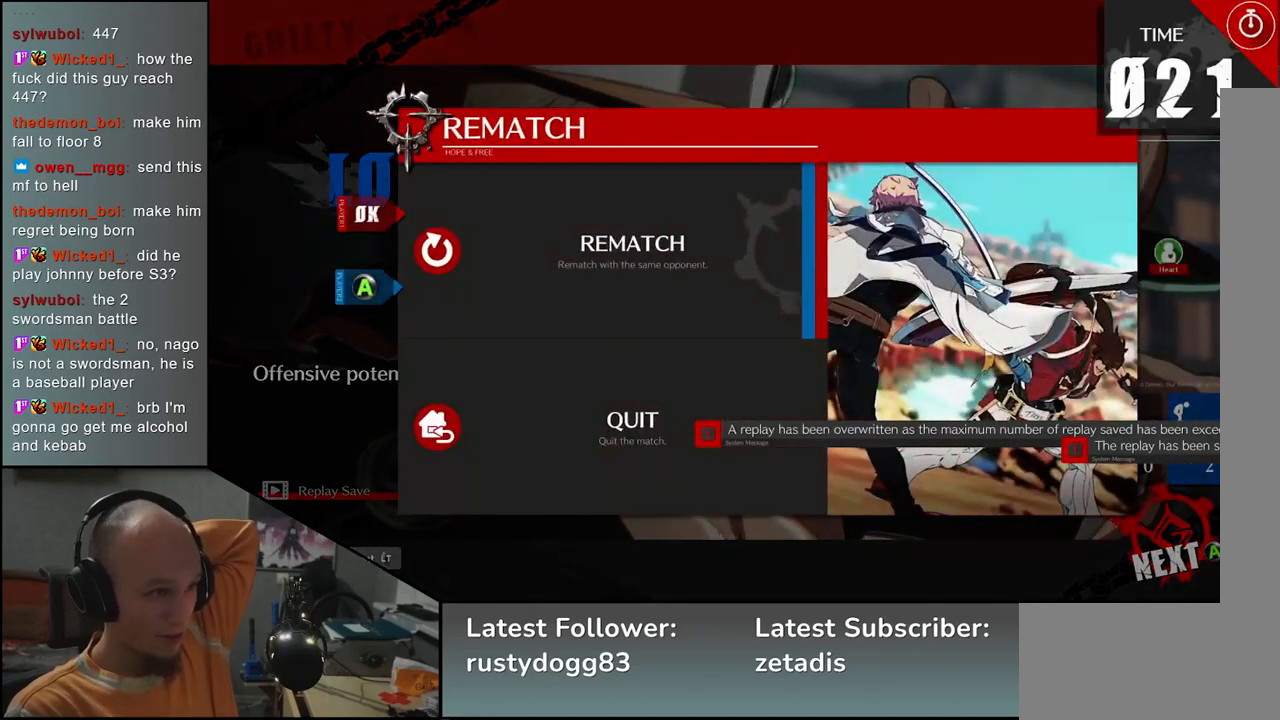
{"buttons": [], "left_stick": "center", "events": [[317, "L1", "down"], [383, "L1", "up"]]}
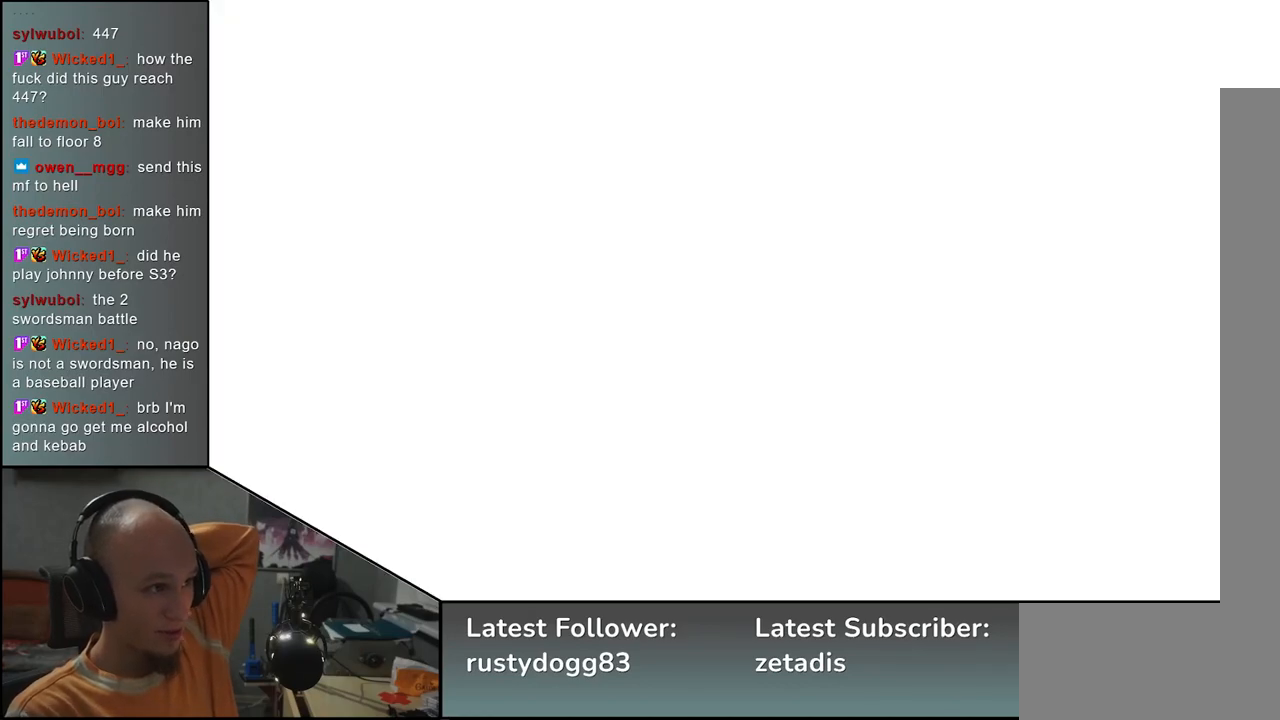
{"buttons": [], "left_stick": "center", "events": []}
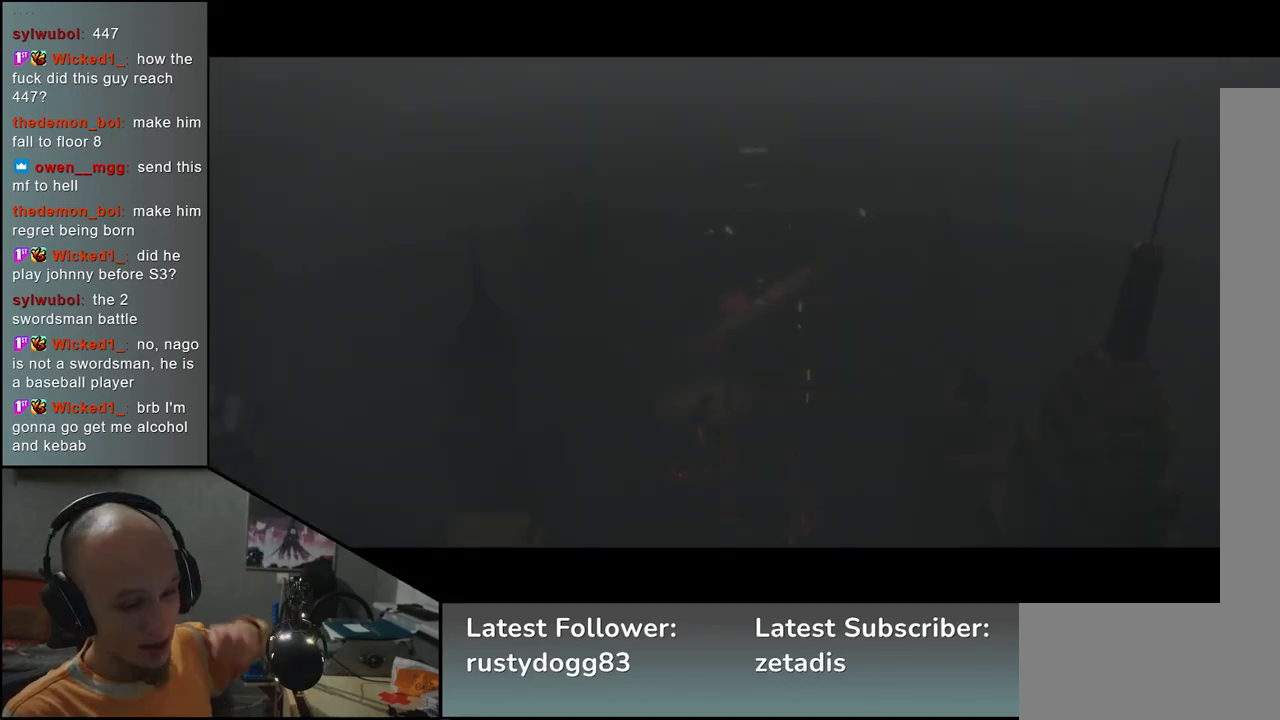
{"buttons": [], "left_stick": "center", "events": []}
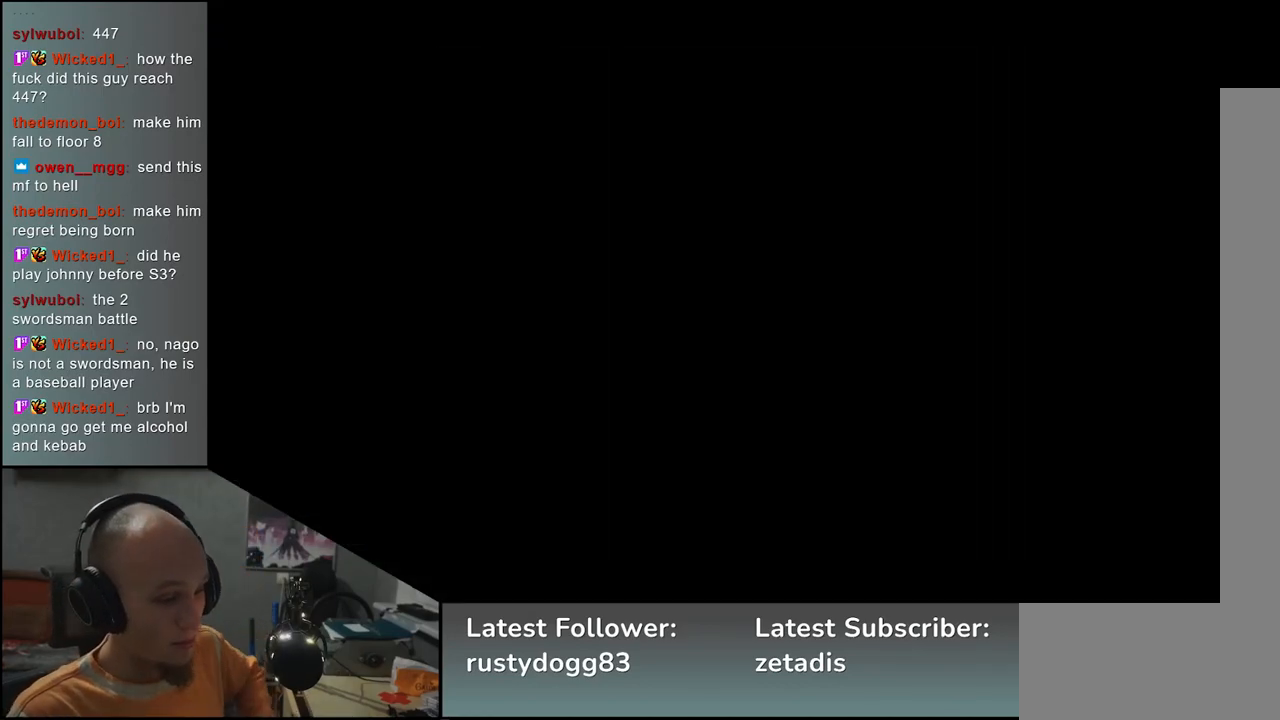
{"buttons": [], "left_stick": "center", "events": []}
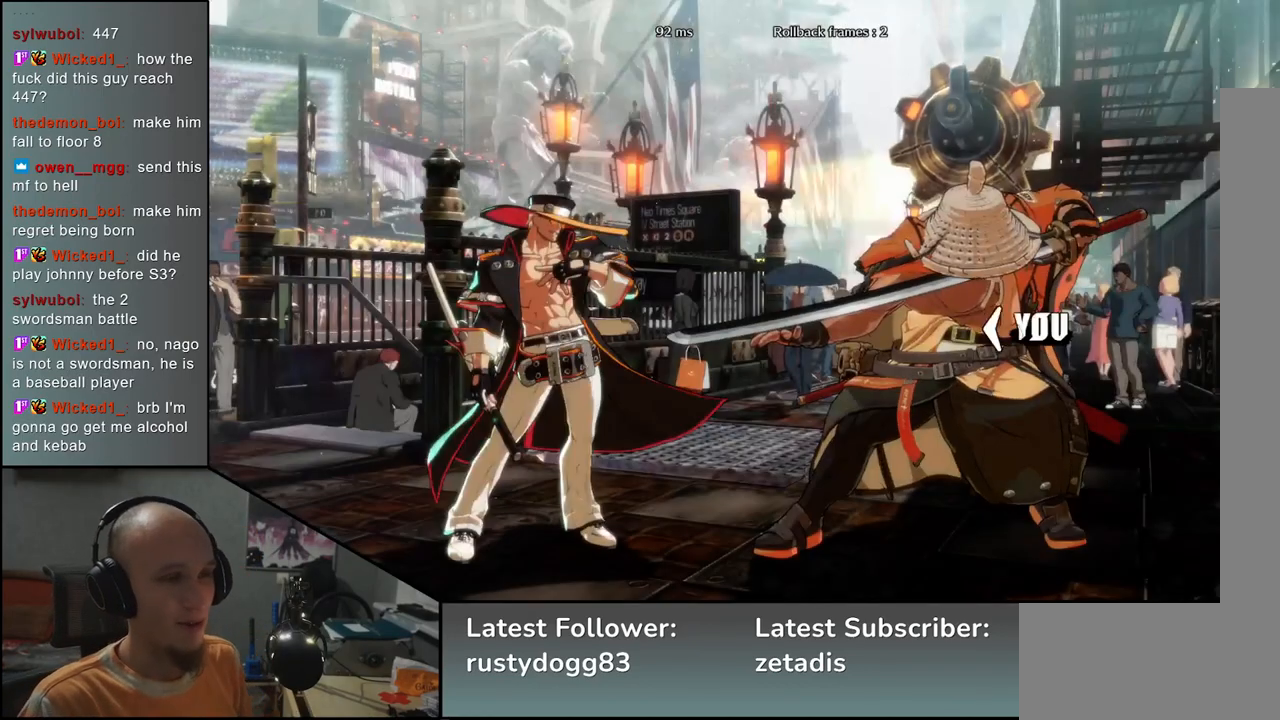
{"buttons": [], "left_stick": "left", "events": [[200, "left_stick", "left"]]}
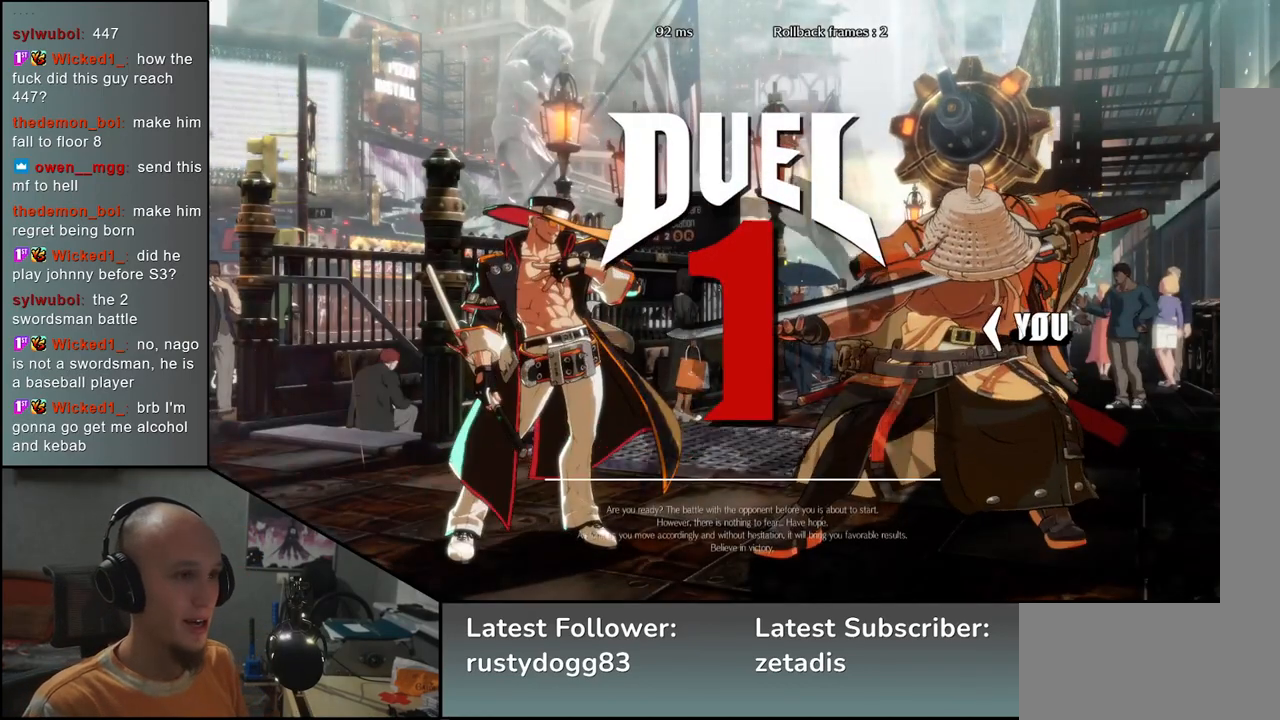
{"buttons": [], "left_stick": "left", "events": []}
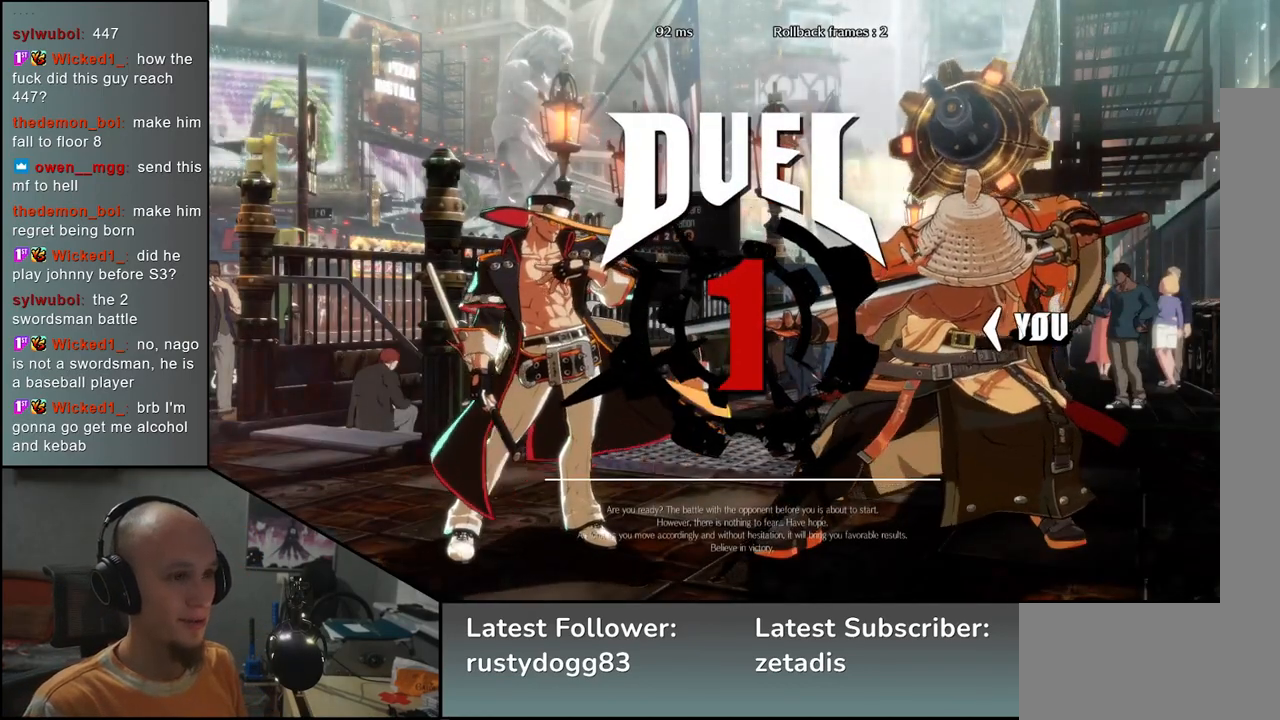
{"buttons": [], "left_stick": "left", "events": []}
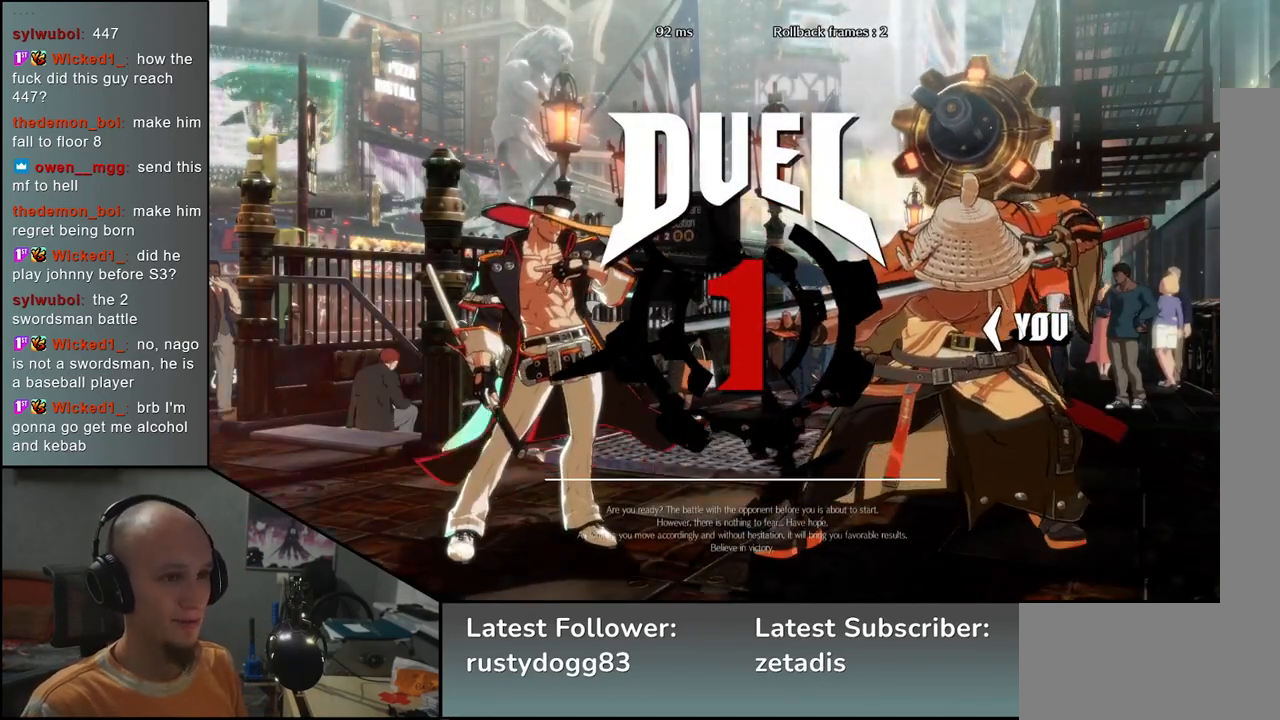
{"buttons": [], "left_stick": "left", "events": []}
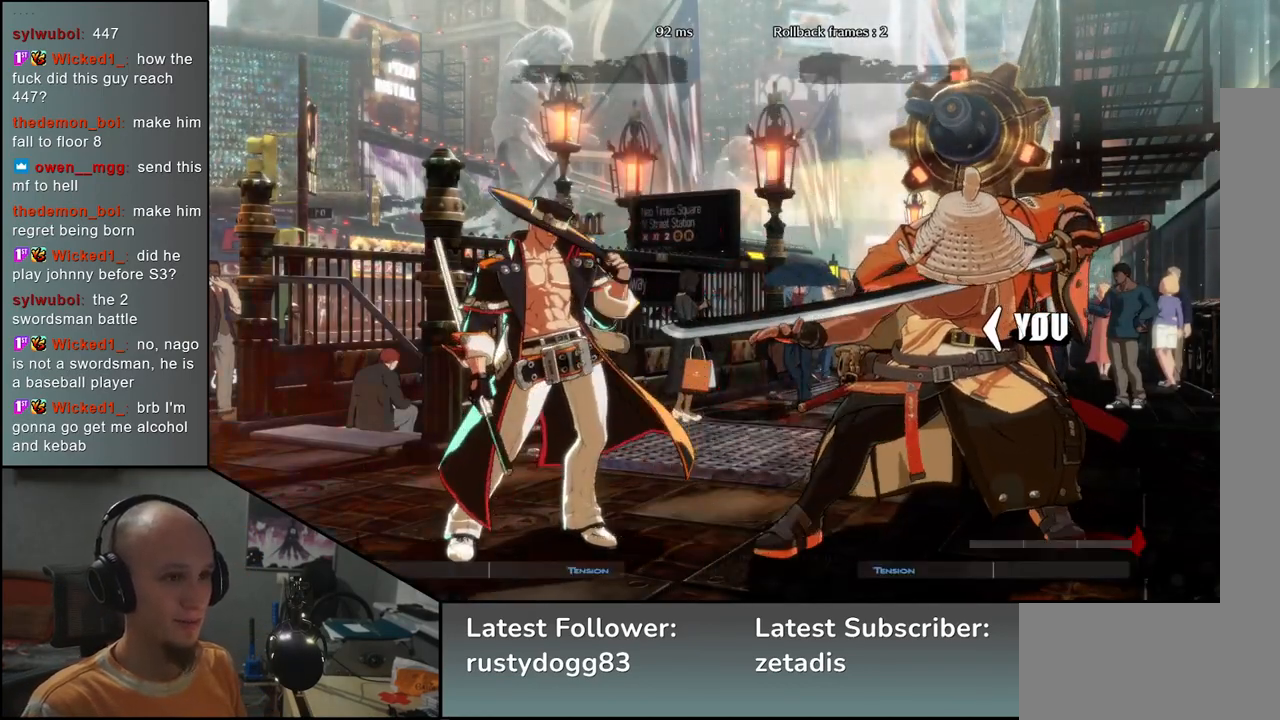
{"buttons": [], "left_stick": "left", "events": []}
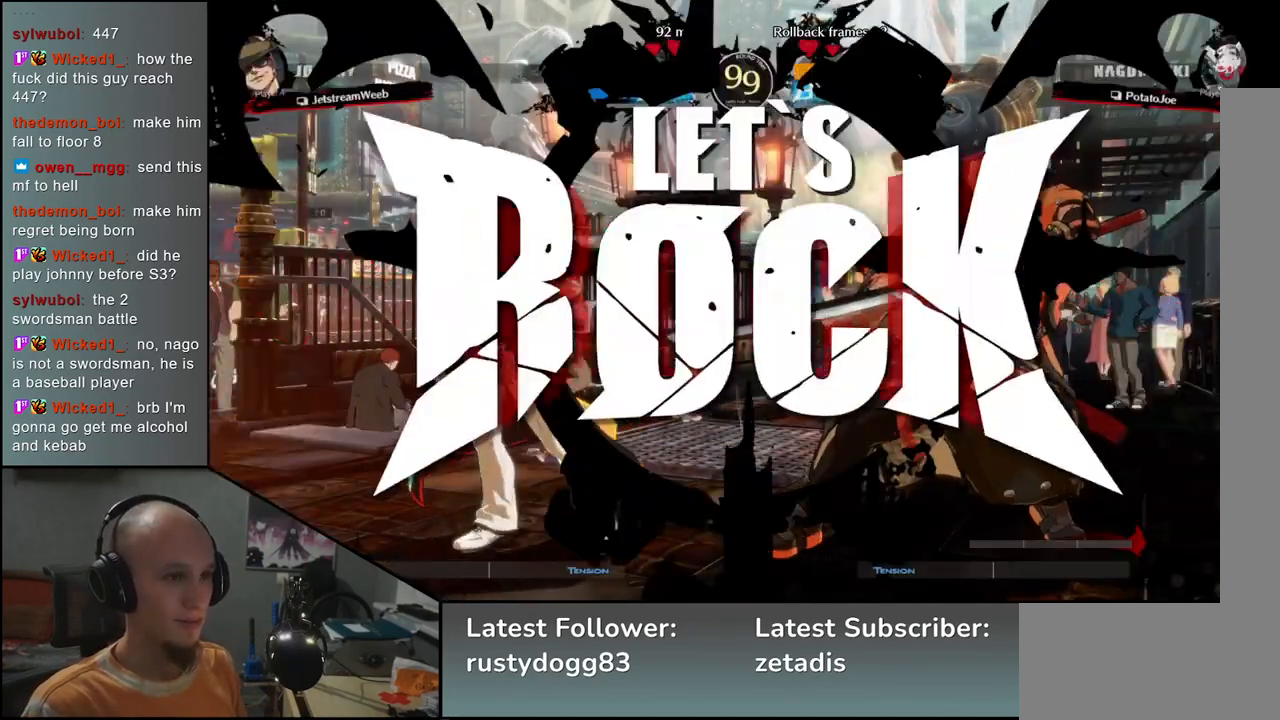
{"buttons": [], "left_stick": "down", "events": [[467, "left_stick", "down"]]}
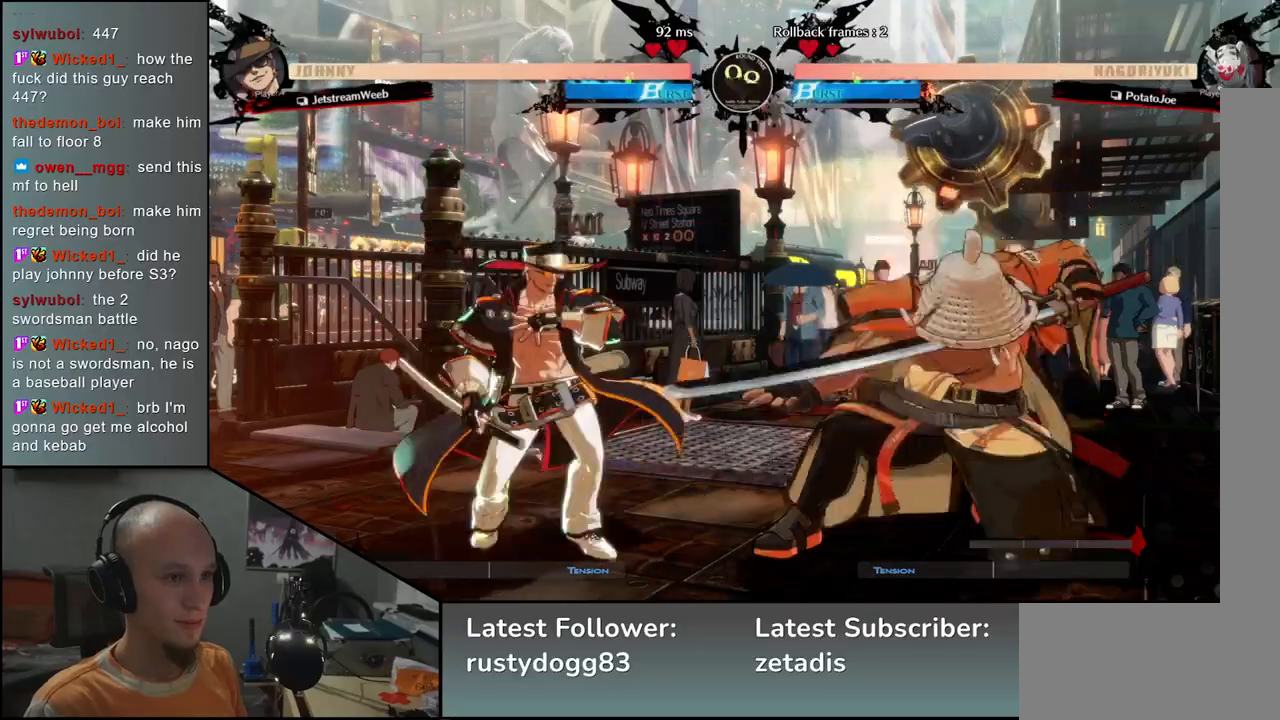
{"buttons": [], "left_stick": "center", "events": [[33, "L2", "down"], [33, "left_stick", "right"], [50, "R1", "down"], [67, "R1", "up"], [100, "left_stick", "left"], [117, "L2", "up"], [200, "left_stick", "down"], [250, "left_stick", "right"], [283, "SQUARE", "down"], [317, "TRIANGLE", "down"], [333, "TRIANGLE", "up"], [383, "left_stick", "center"], [400, "SQUARE", "up"]]}
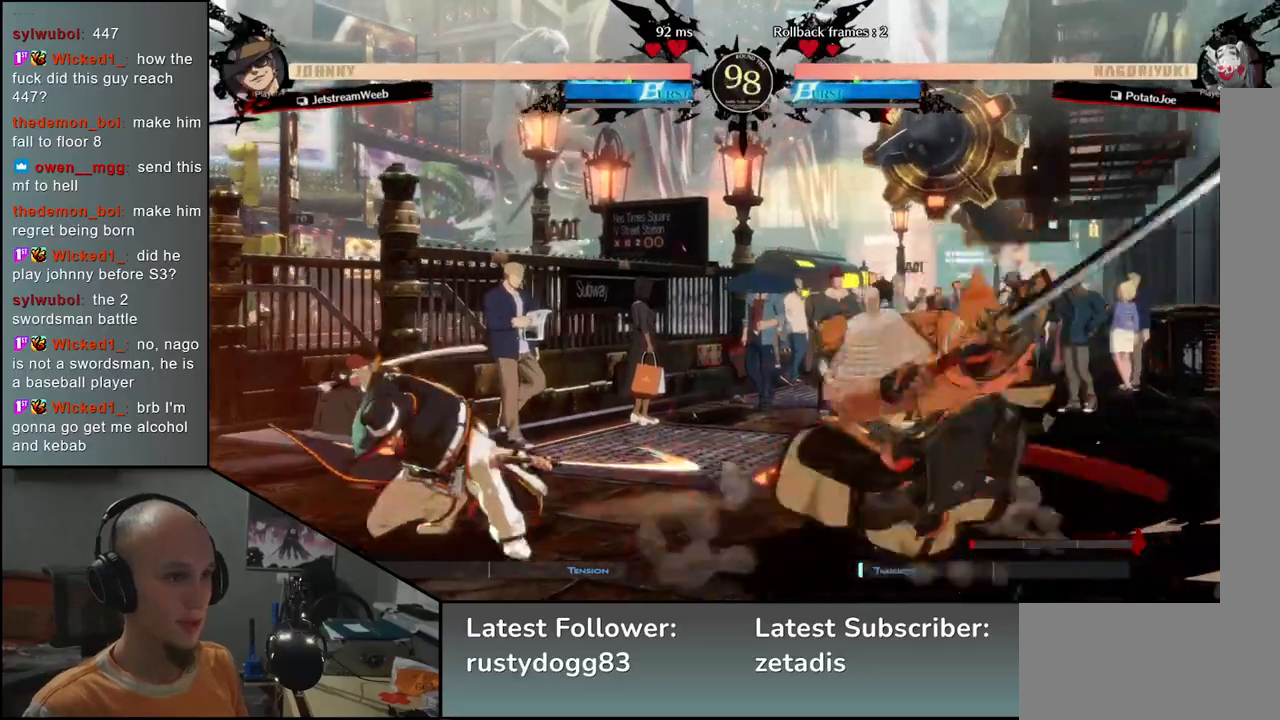
{"buttons": [], "left_stick": "center", "events": []}
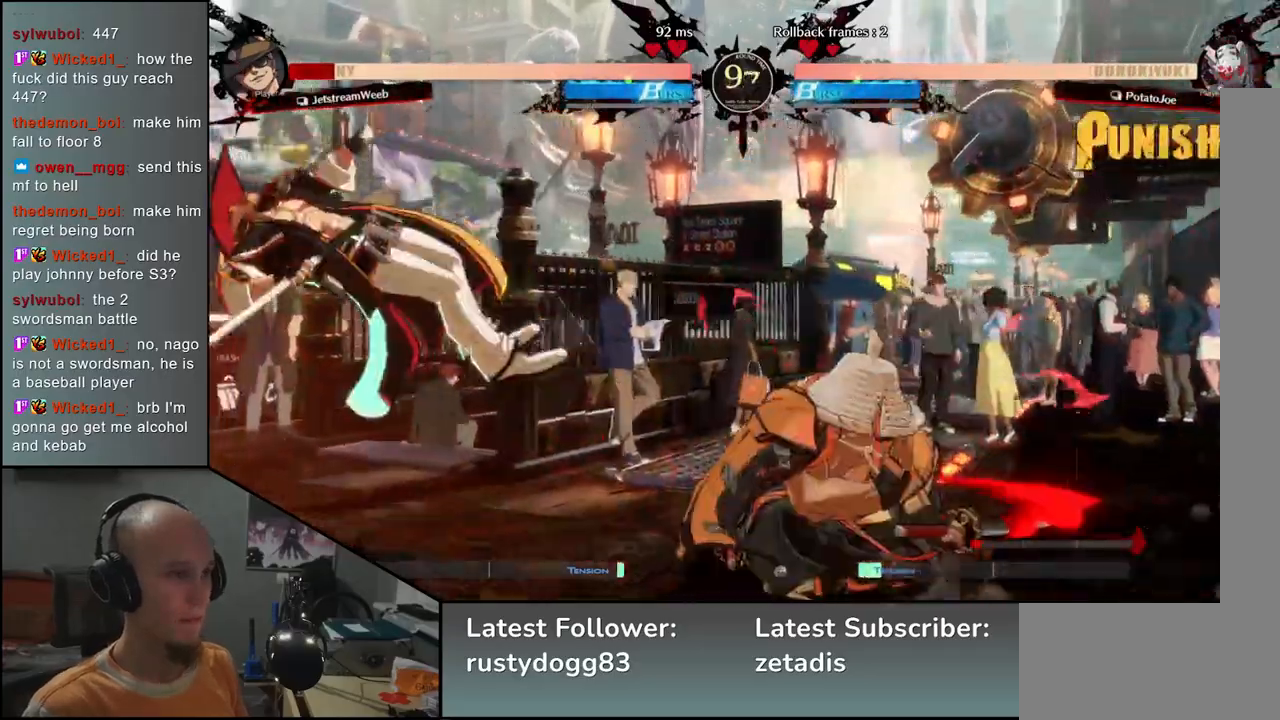
{"buttons": [], "left_stick": "right", "events": [[500, "left_stick", "right"]]}
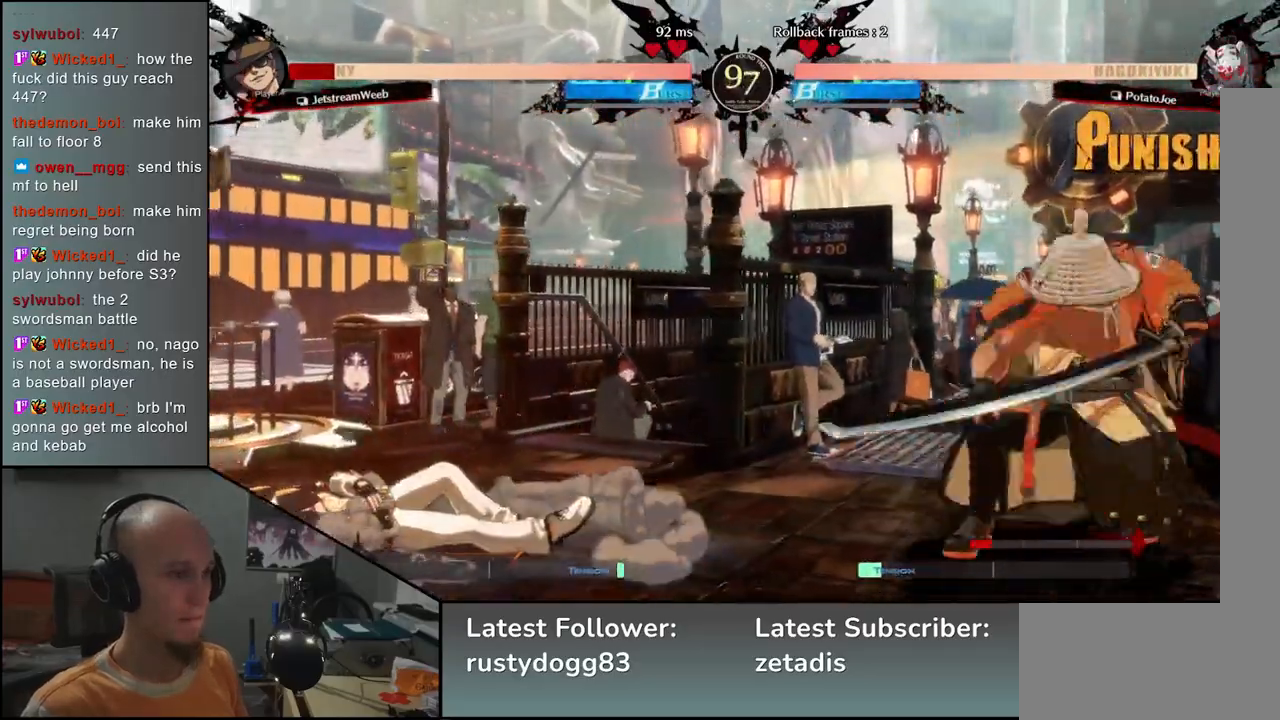
{"buttons": ["TRIANGLE"], "left_stick": "down", "events": [[67, "left_stick", "down"], [133, "left_stick", "left"], [183, "L2", "down"], [217, "left_stick", "center"], [233, "L2", "up"], [367, "left_stick", "down"], [483, "TRIANGLE", "down"]]}
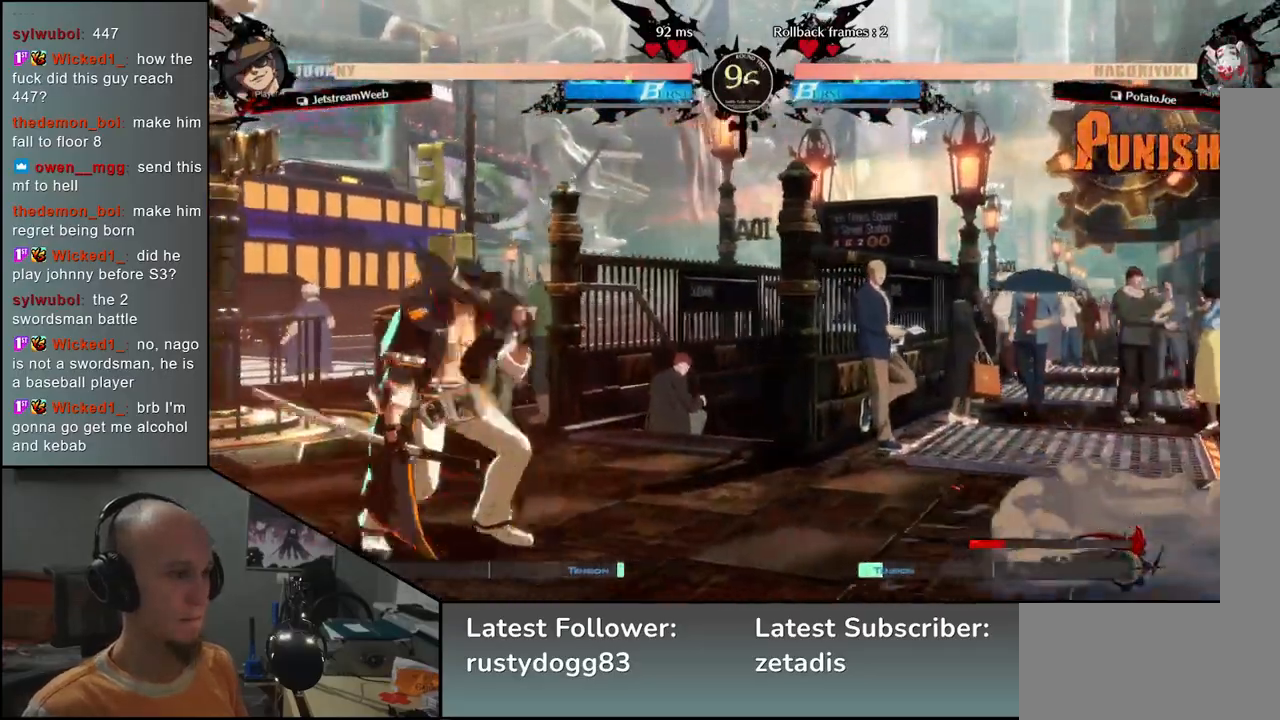
{"buttons": ["TRIANGLE"], "left_stick": "center", "events": [[67, "TRIANGLE", "up"], [283, "left_stick", "center"], [450, "TRIANGLE", "down"]]}
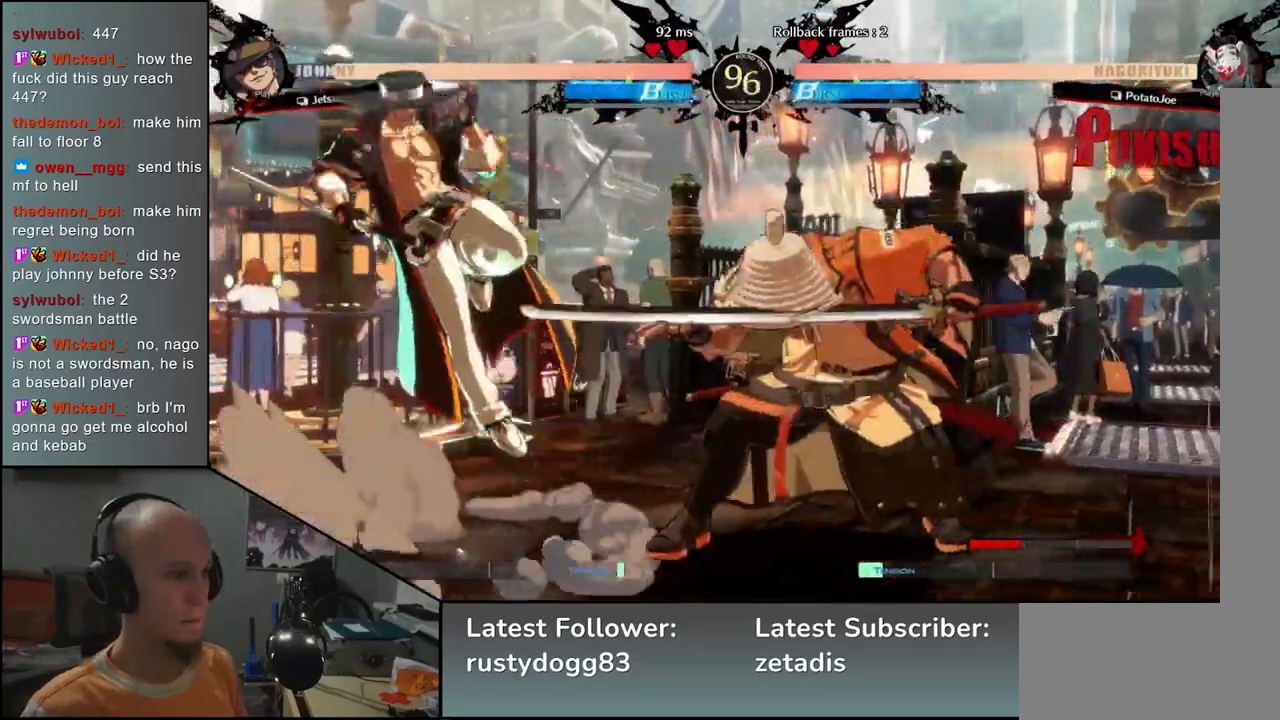
{"buttons": [], "left_stick": "right", "events": [[33, "TRIANGLE", "up"], [67, "left_stick", "down"], [117, "left_stick", "down-right"], [367, "left_stick", "right"]]}
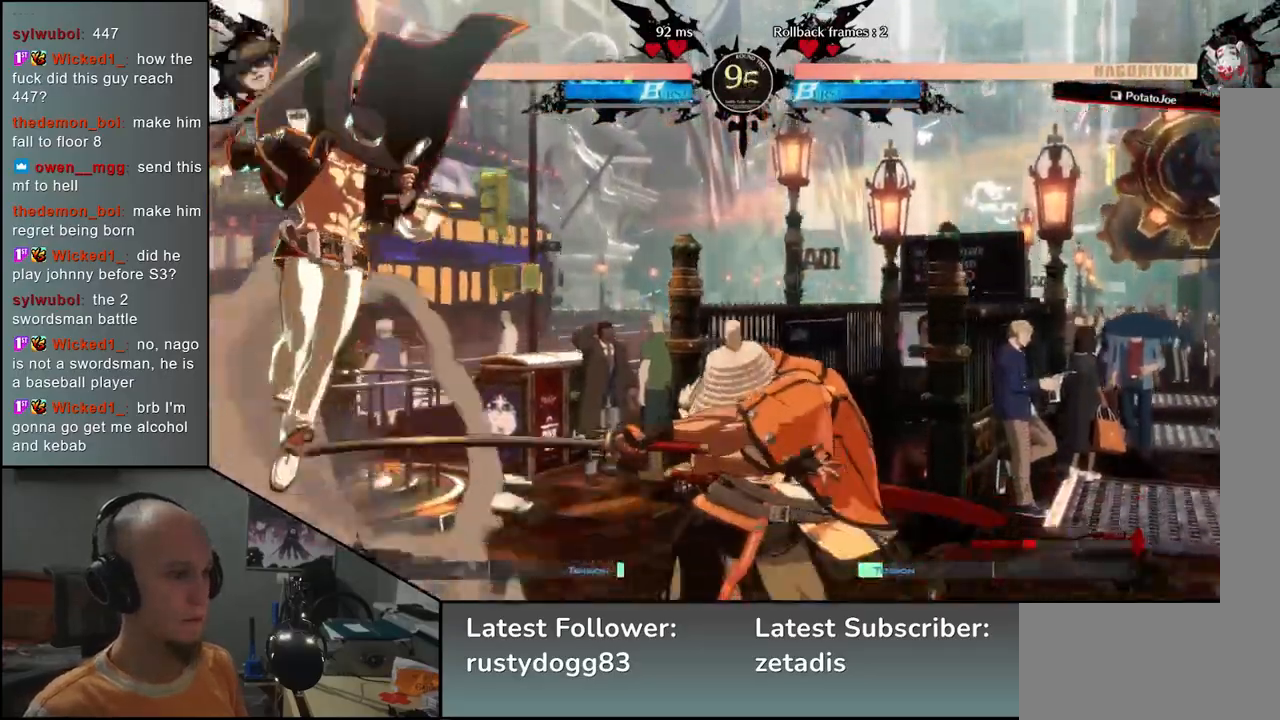
{"buttons": [], "left_stick": "down-right", "events": [[467, "left_stick", "down-right"]]}
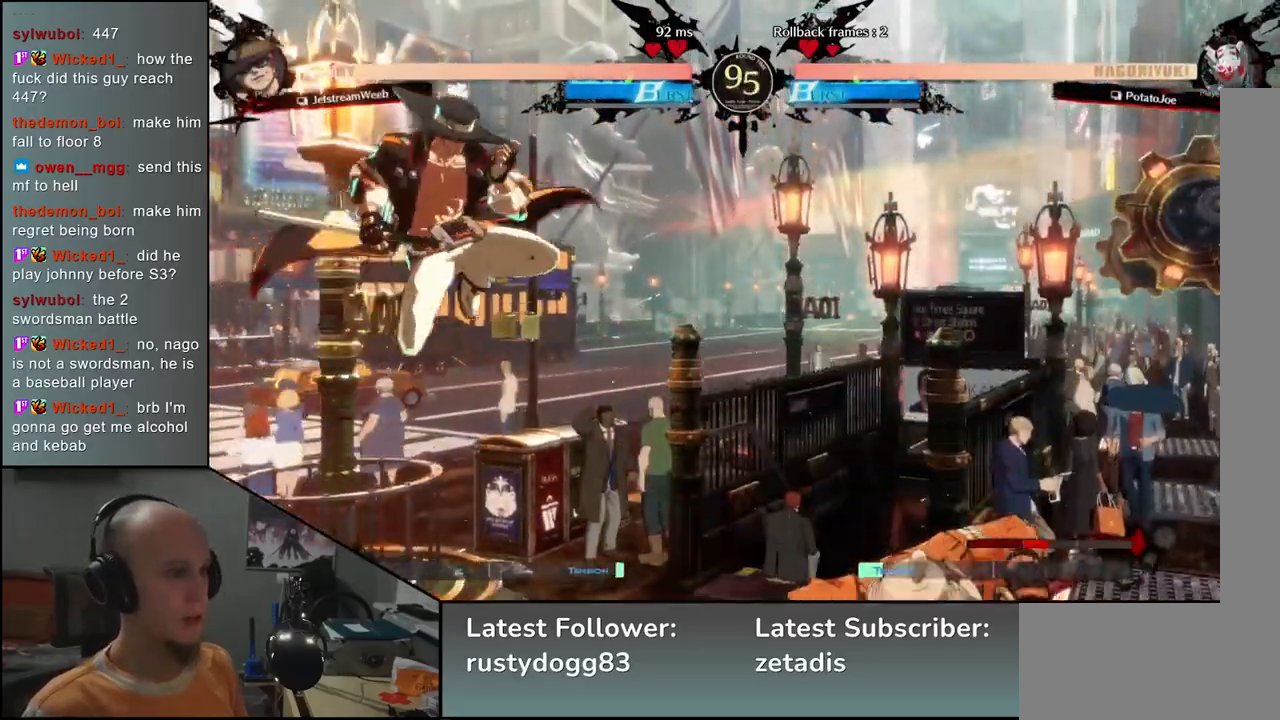
{"buttons": [], "left_stick": "down-right", "events": [[83, "SQUARE", "down"], [200, "SQUARE", "up"]]}
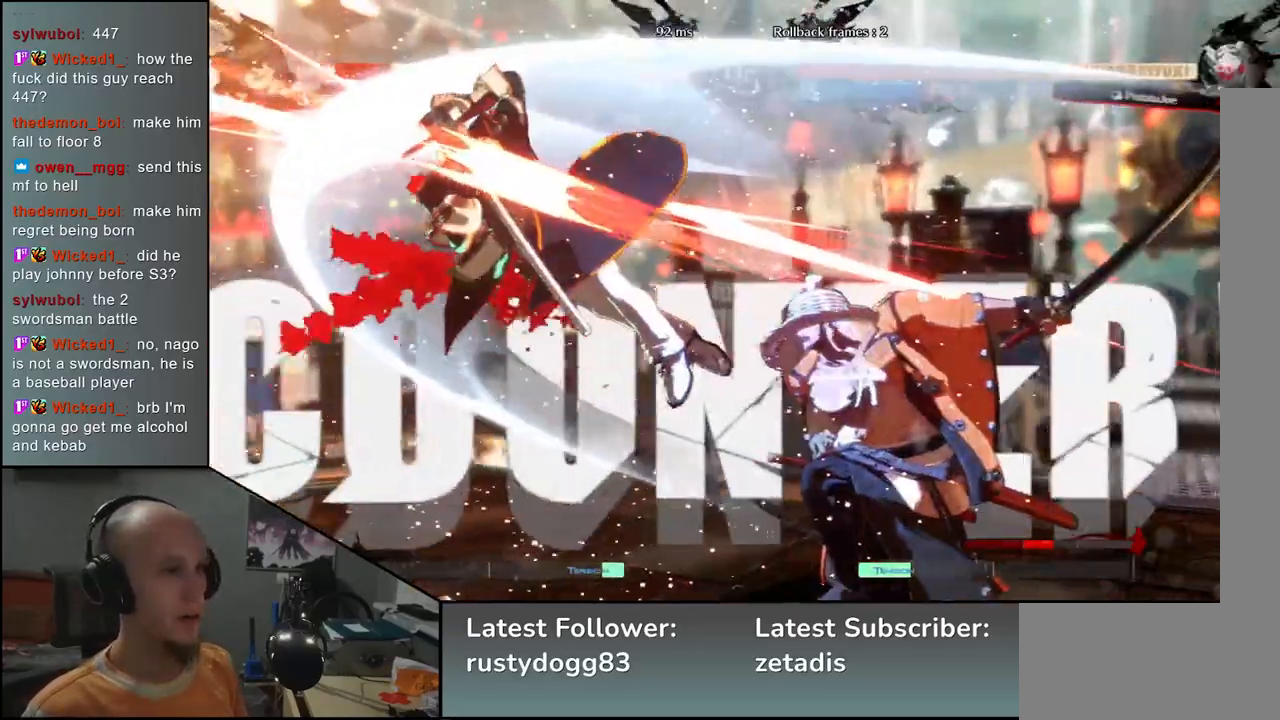
{"buttons": [], "left_stick": "center", "events": [[267, "left_stick", "left"], [283, "L2", "down"], [367, "L2", "up"], [367, "left_stick", "center"]]}
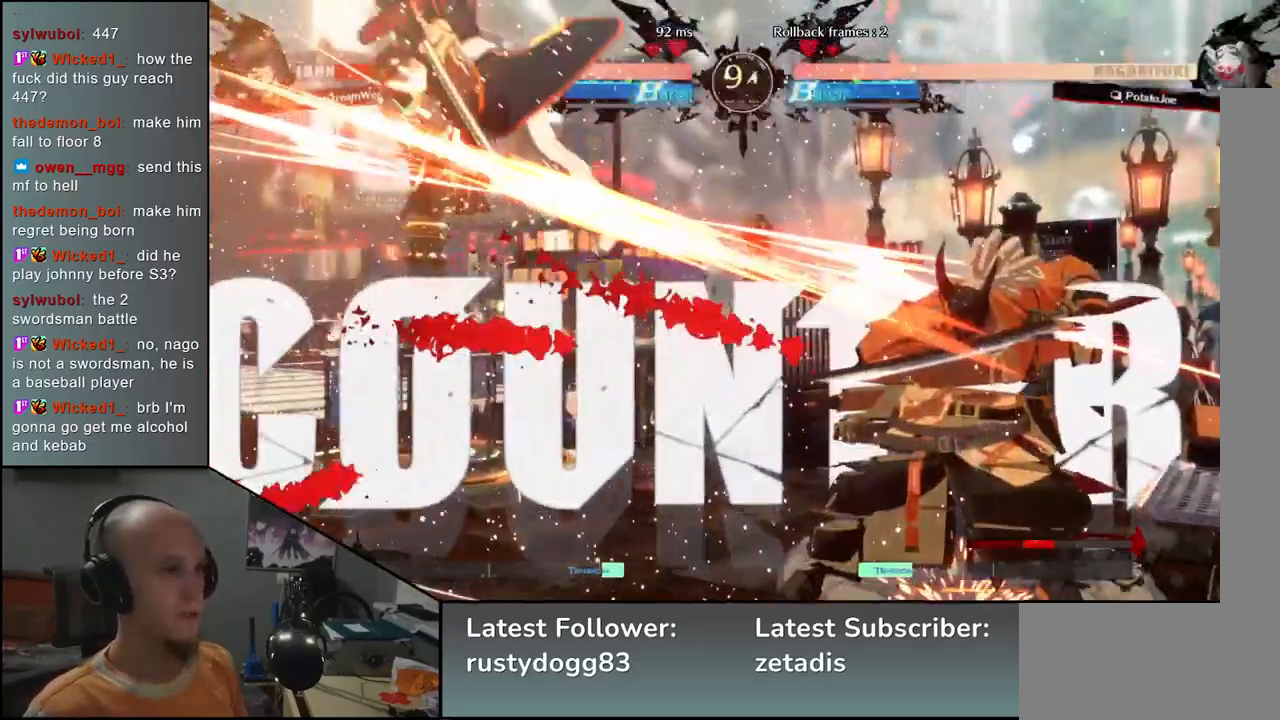
{"buttons": ["SQUARE"], "left_stick": "down-right", "events": [[17, "left_stick", "down-right"], [100, "SQUARE", "down"], [200, "SQUARE", "up"], [283, "SQUARE", "down"], [333, "SQUARE", "up"], [417, "SQUARE", "down"]]}
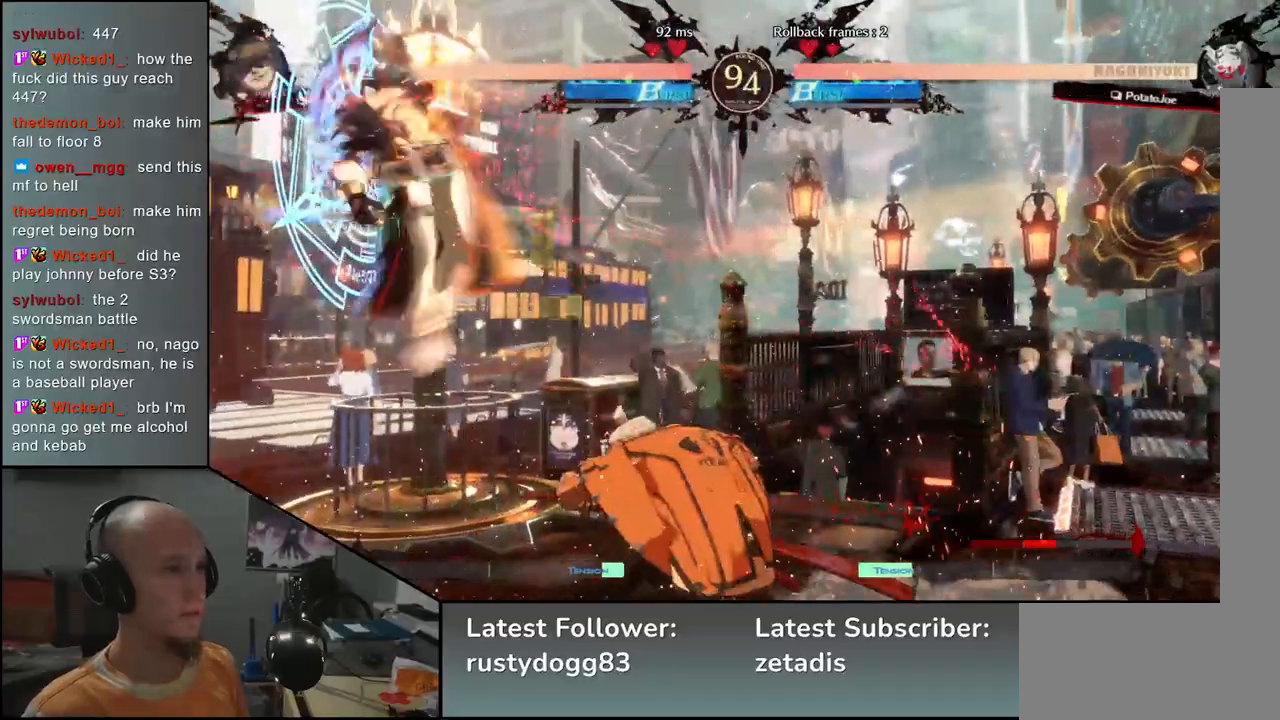
{"buttons": [], "left_stick": "left", "events": [[17, "SQUARE", "up"], [217, "left_stick", "left"], [233, "L2", "down"], [317, "L2", "up"], [350, "left_stick", "center"], [450, "left_stick", "left"]]}
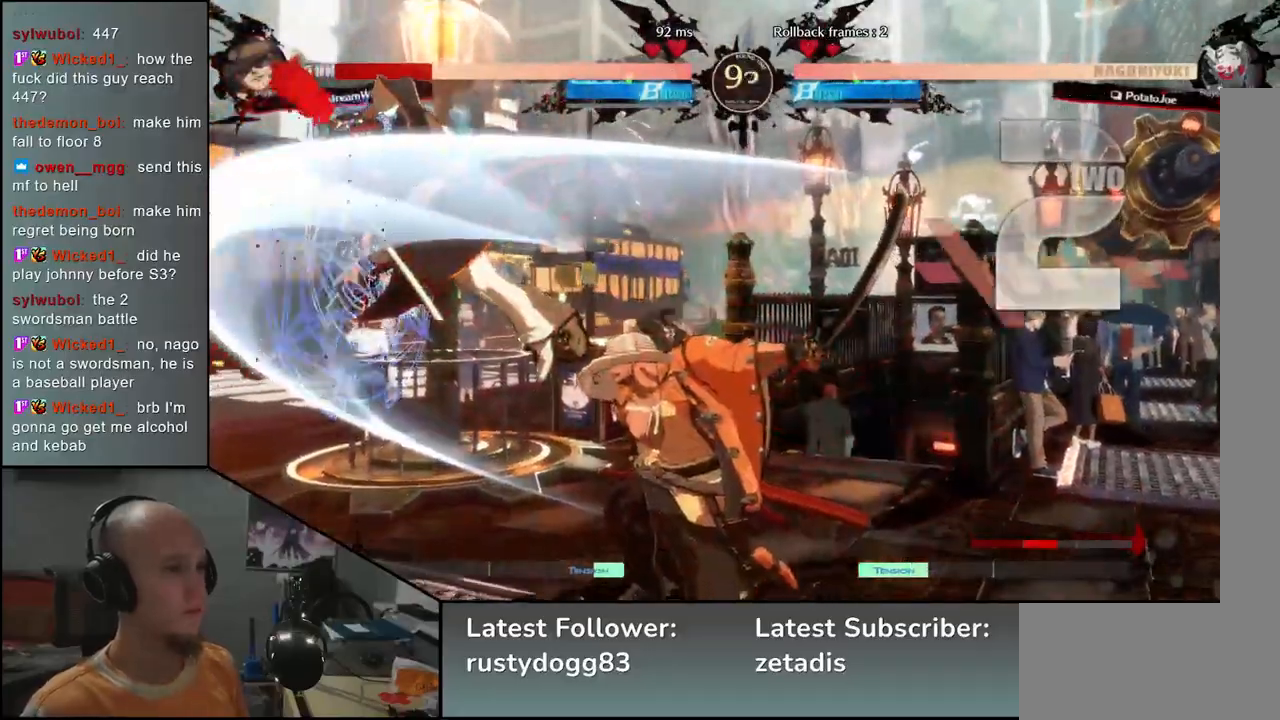
{"buttons": [], "left_stick": "down", "events": [[117, "left_stick", "down"], [233, "SQUARE", "down"], [233, "left_stick", "left"], [367, "SQUARE", "up"], [367, "left_stick", "down"]]}
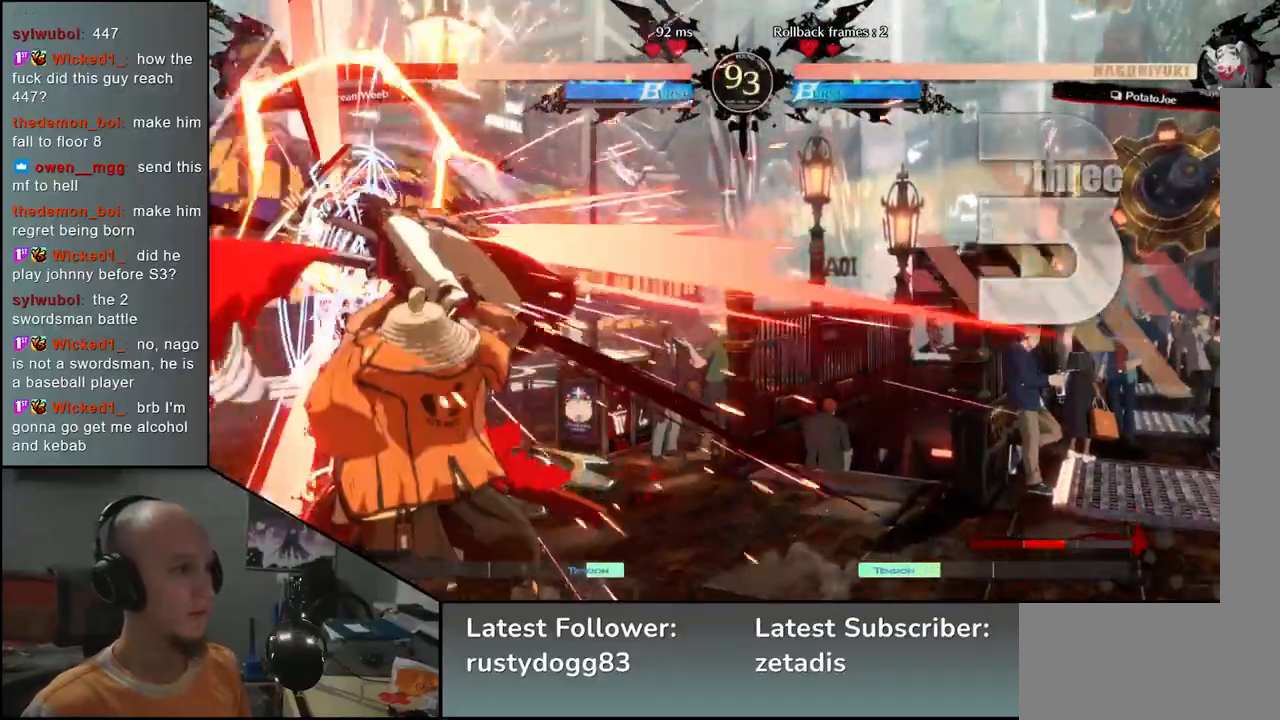
{"buttons": [], "left_stick": "center", "events": [[33, "L2", "down"], [33, "left_stick", "left"], [117, "L2", "up"], [133, "left_stick", "center"]]}